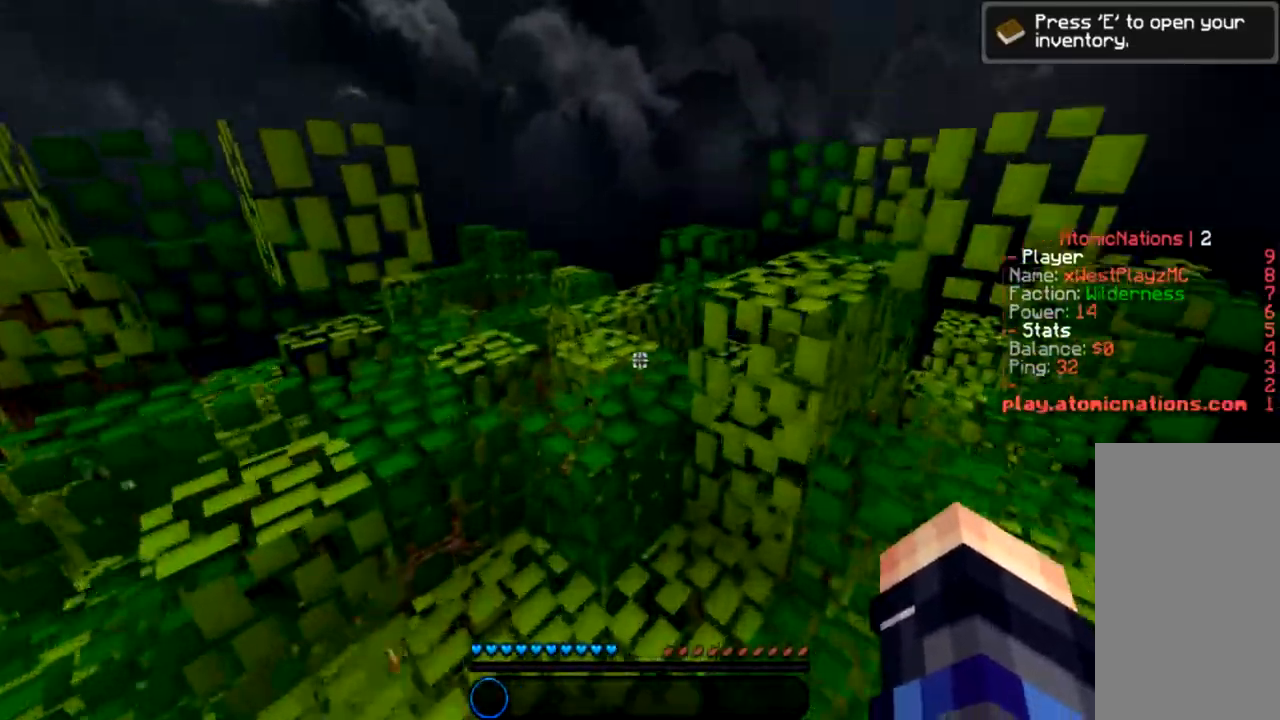
Gameplay with keyboard and mouse; each line is a JSON object with the keys and mouse buttons held at the frame after it. "events" lists presses ("down") and releases ("up") of "a", "d", "s", "space", "w", "mouse_left" and "mouse_right" between this image and that frame as [ms after this image, input, new state], when the widget could be followed in between. "mouse_left", "mouse_right" = the "left", "right" buttons of the "mouse" list. No other keys are recorded. Fast repeated clicks can show as one long hold. Mouse movement is not recorded.
{"keys": ["w"], "mouse": [], "events": [[167, "w", "down"], [200, "space", "down"], [400, "space", "up"]]}
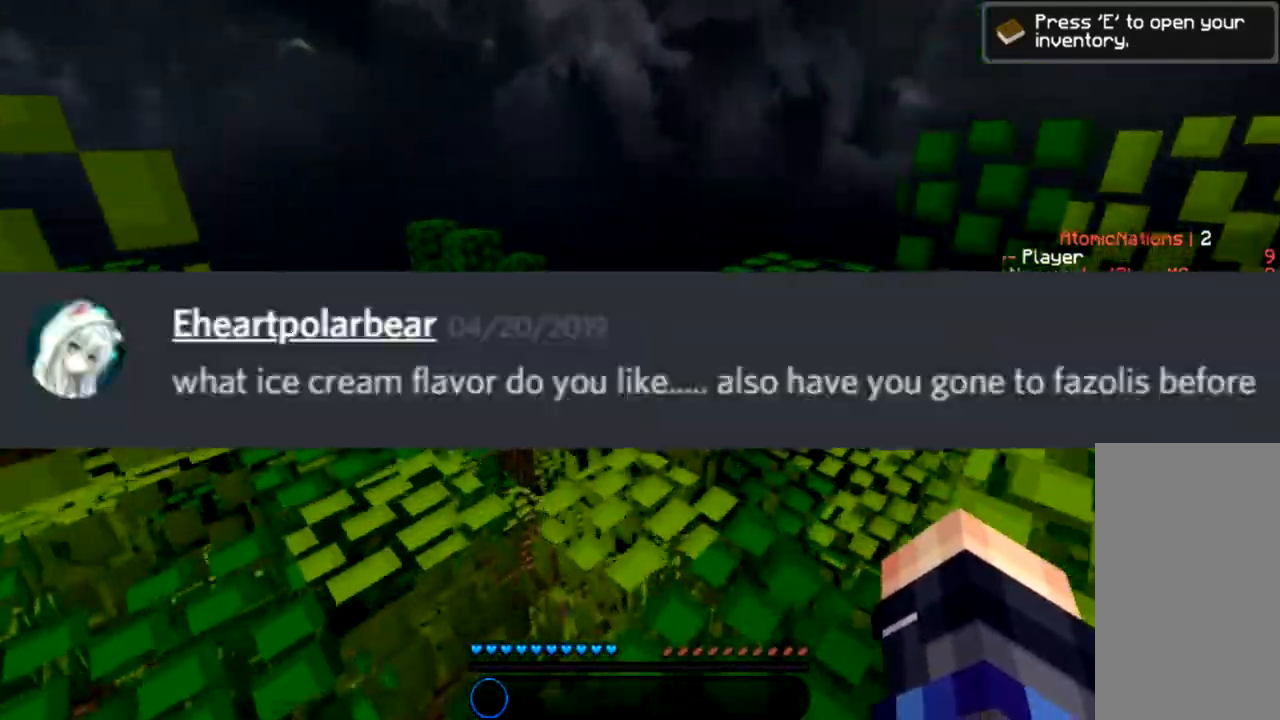
{"keys": ["d", "w"], "mouse": [], "events": [[267, "space", "down"], [468, "d", "down"], [468, "space", "up"]]}
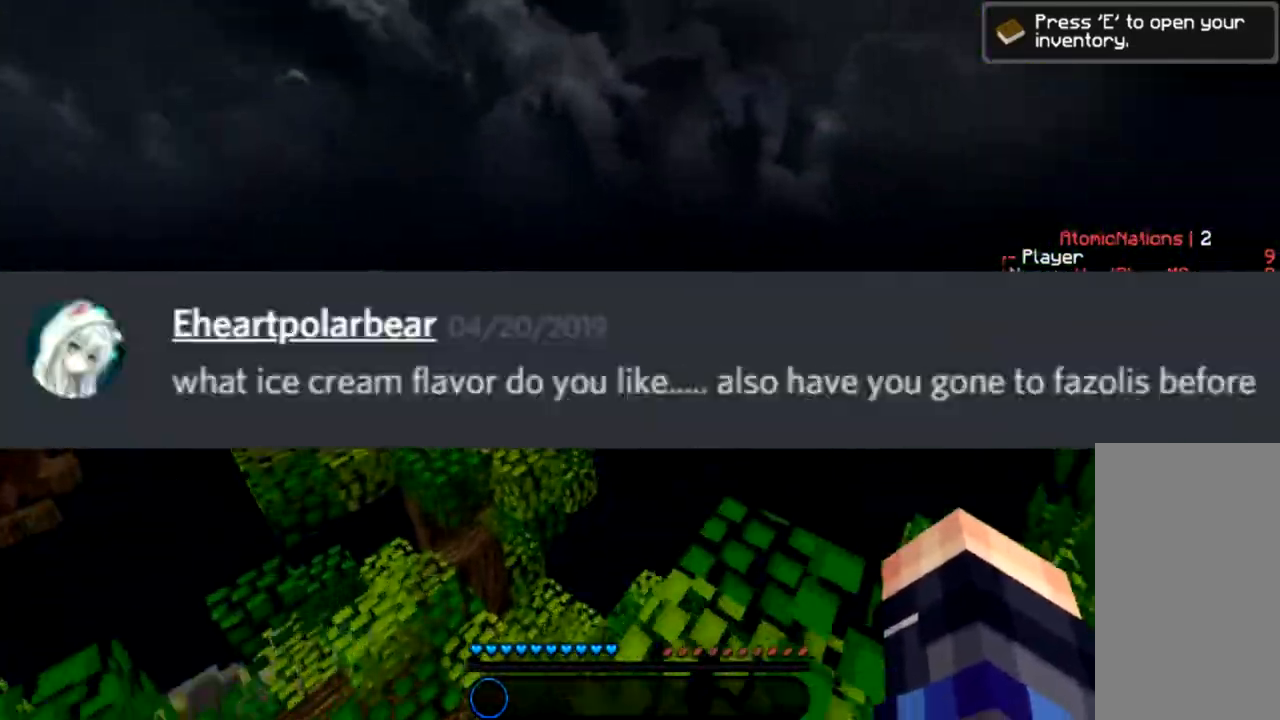
{"keys": ["space", "w"], "mouse": [], "events": [[67, "d", "up"], [367, "space", "down"]]}
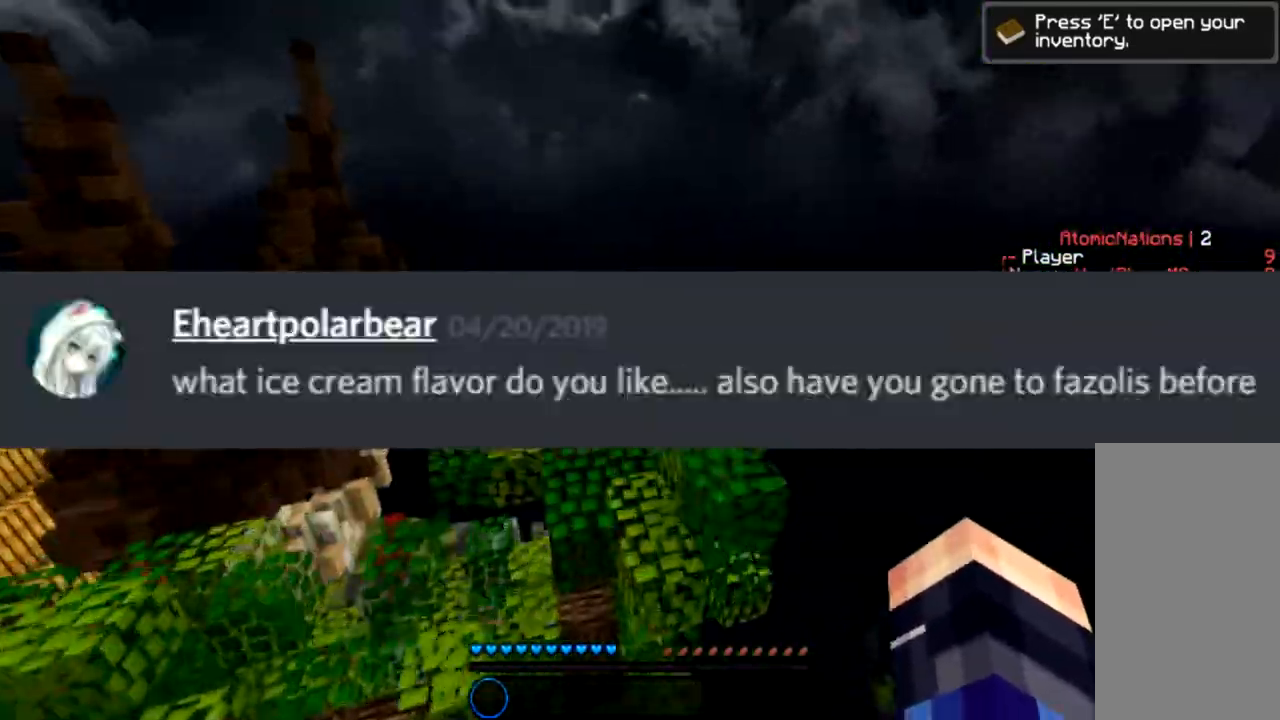
{"keys": ["w"], "mouse": [], "events": [[101, "space", "up"], [134, "a", "down"], [367, "a", "up"]]}
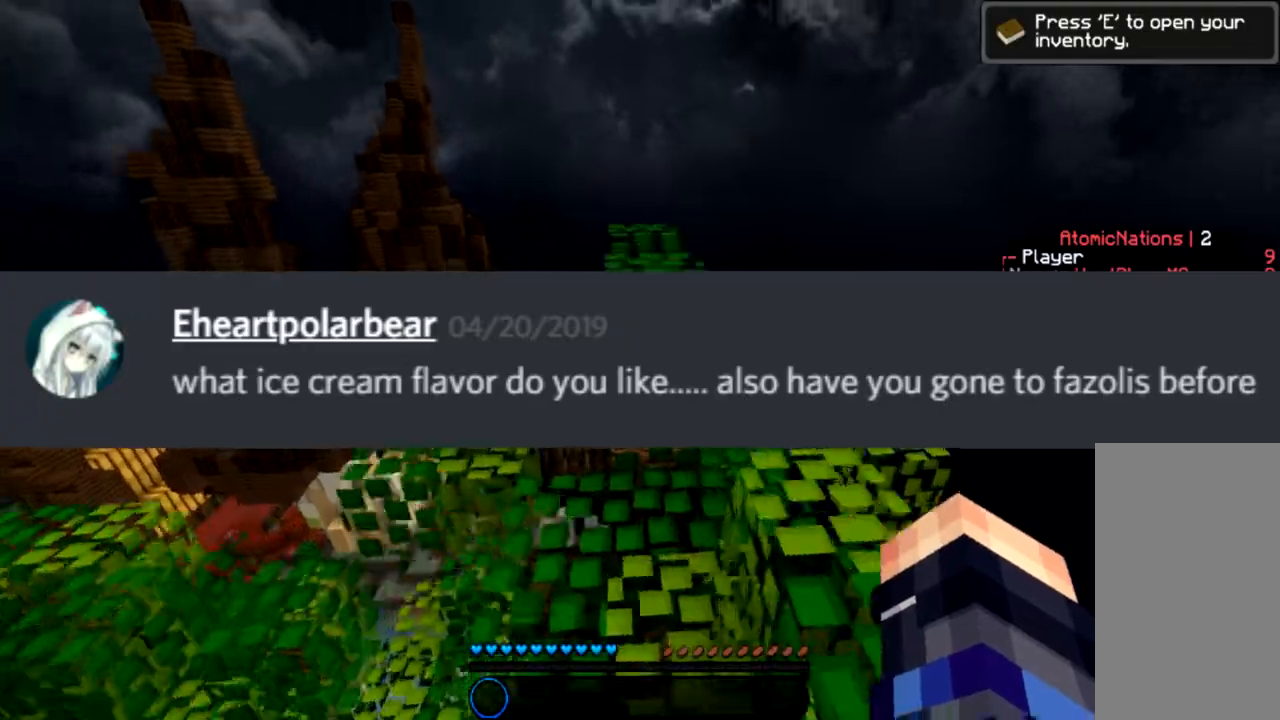
{"keys": ["a", "space", "w"], "mouse": [], "events": [[67, "a", "down"], [500, "space", "down"]]}
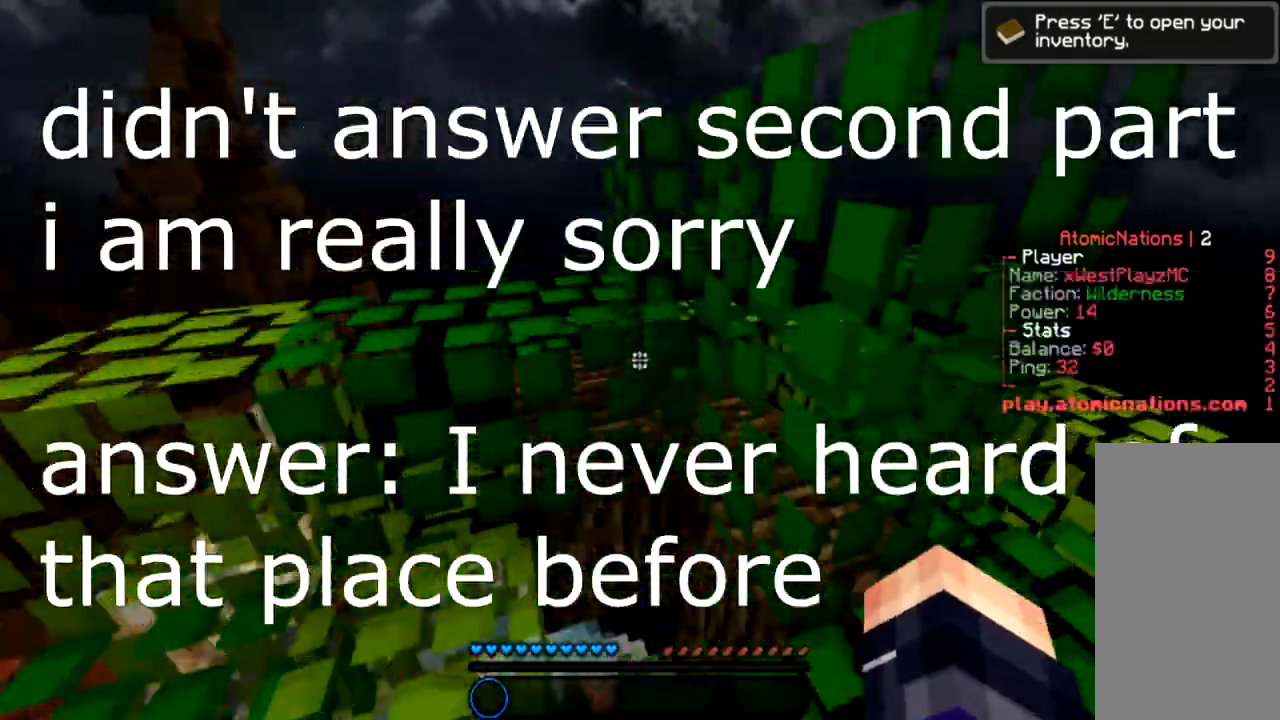
{"keys": ["a", "space", "w"], "mouse": [], "events": [[201, "space", "up"], [434, "space", "down"]]}
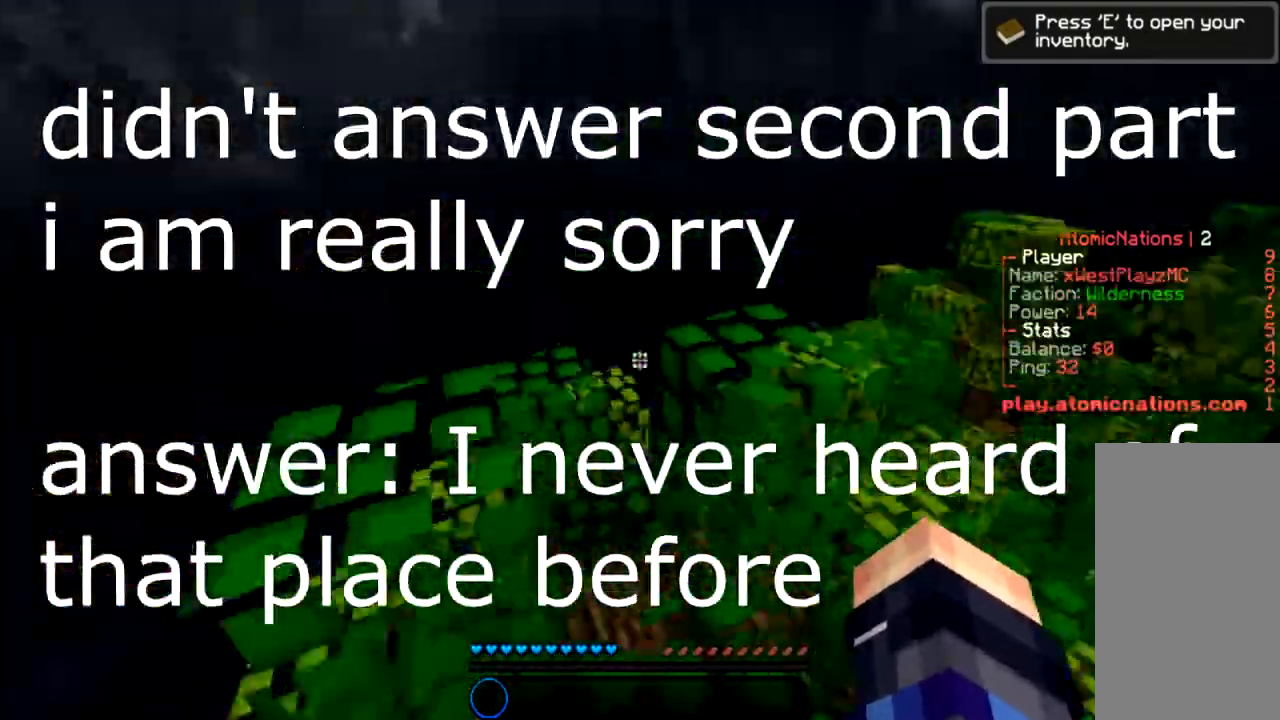
{"keys": ["space", "w"], "mouse": [], "events": [[133, "space", "up"], [300, "a", "up"], [434, "space", "down"]]}
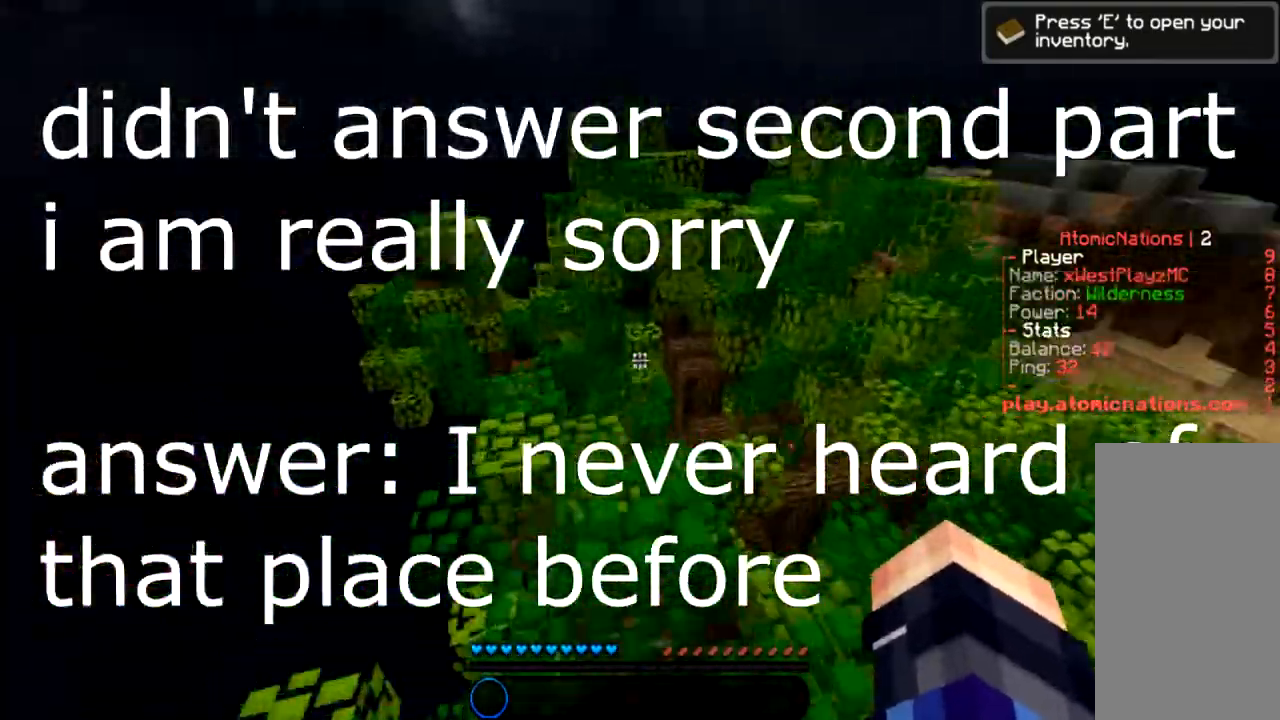
{"keys": ["a", "space", "w"], "mouse": [], "events": [[134, "space", "up"], [434, "a", "down"], [434, "space", "down"]]}
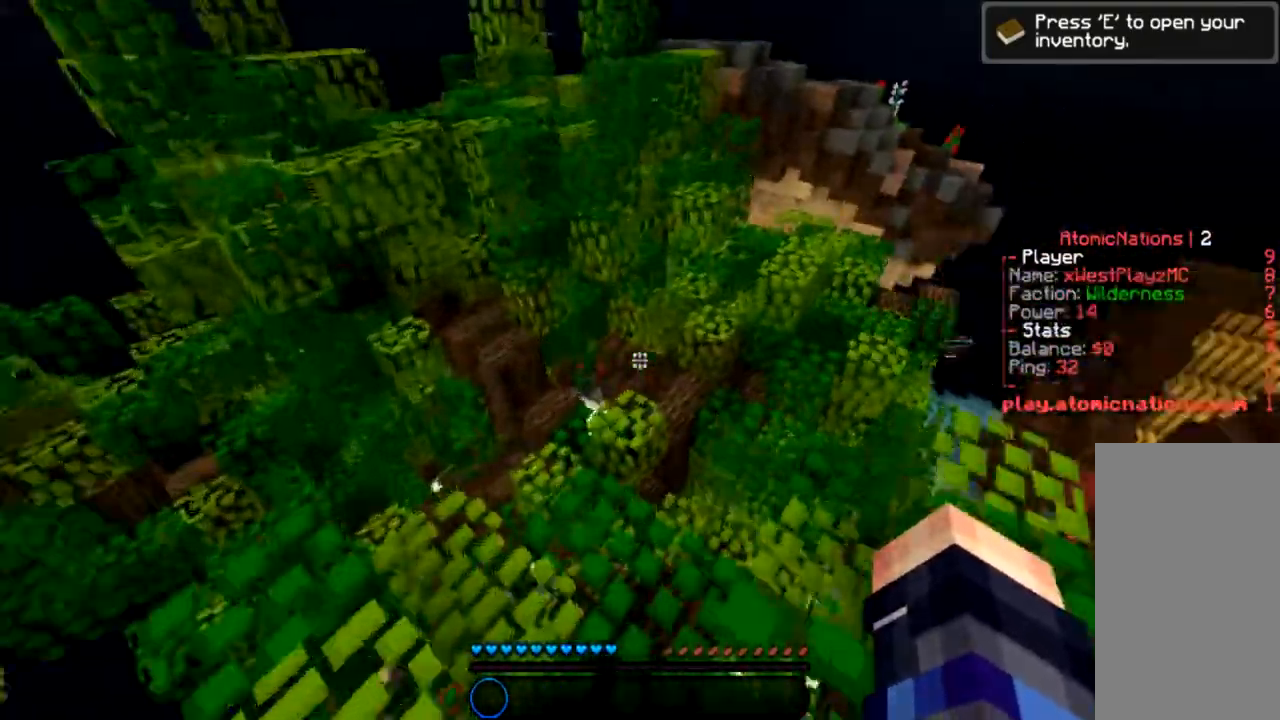
{"keys": ["w"], "mouse": [], "events": [[133, "a", "up"], [167, "space", "up"], [367, "d", "down"], [467, "d", "up"]]}
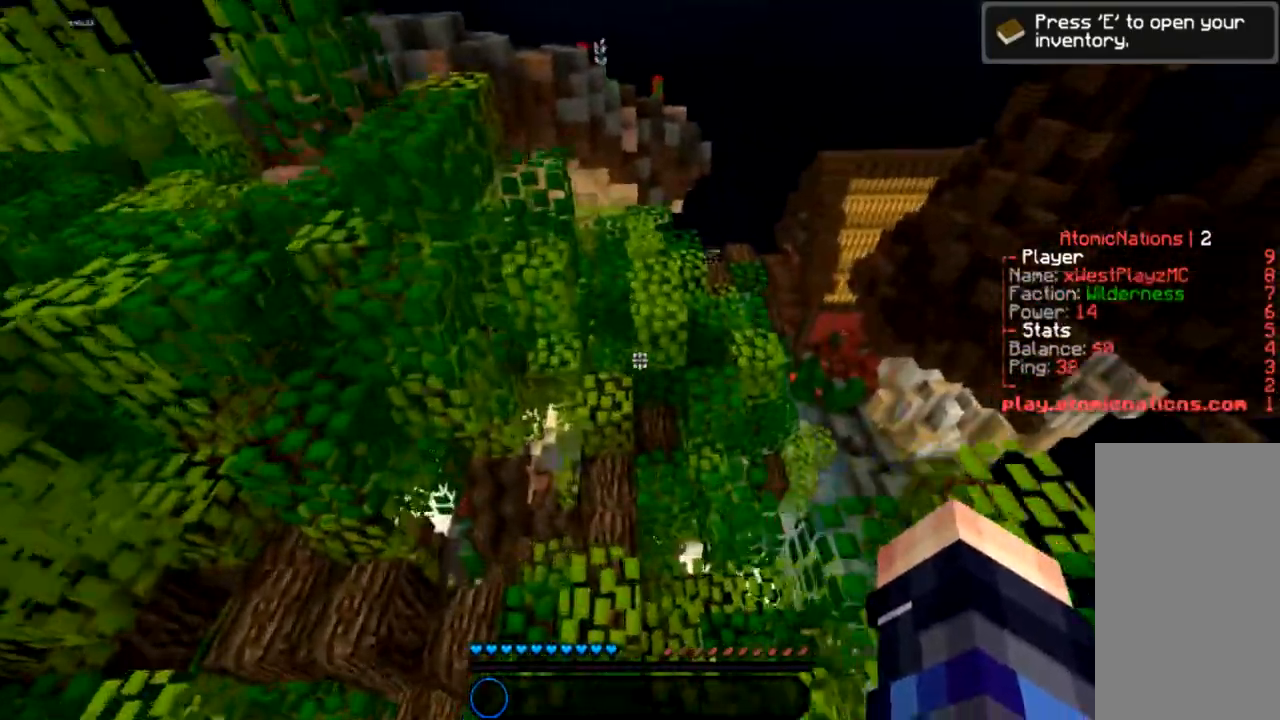
{"keys": ["space", "w"], "mouse": [], "events": [[468, "space", "down"]]}
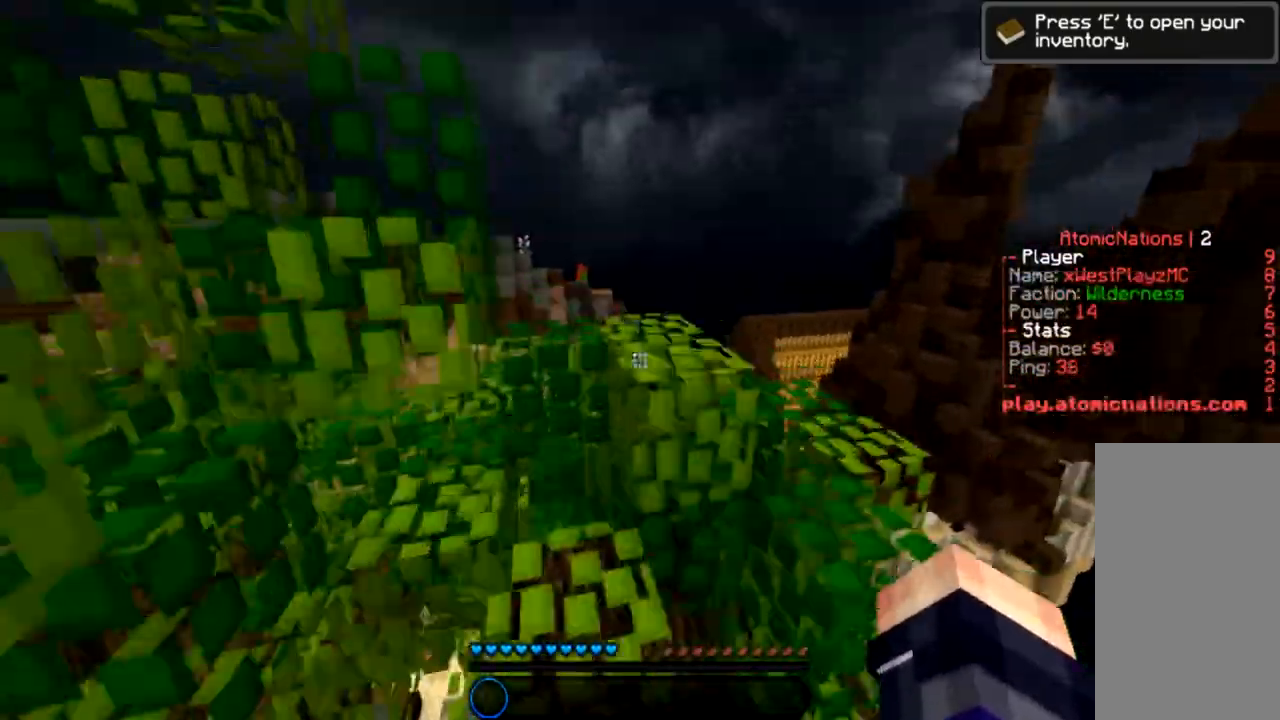
{"keys": ["space", "w"], "mouse": [], "events": [[200, "space", "up"], [467, "space", "down"]]}
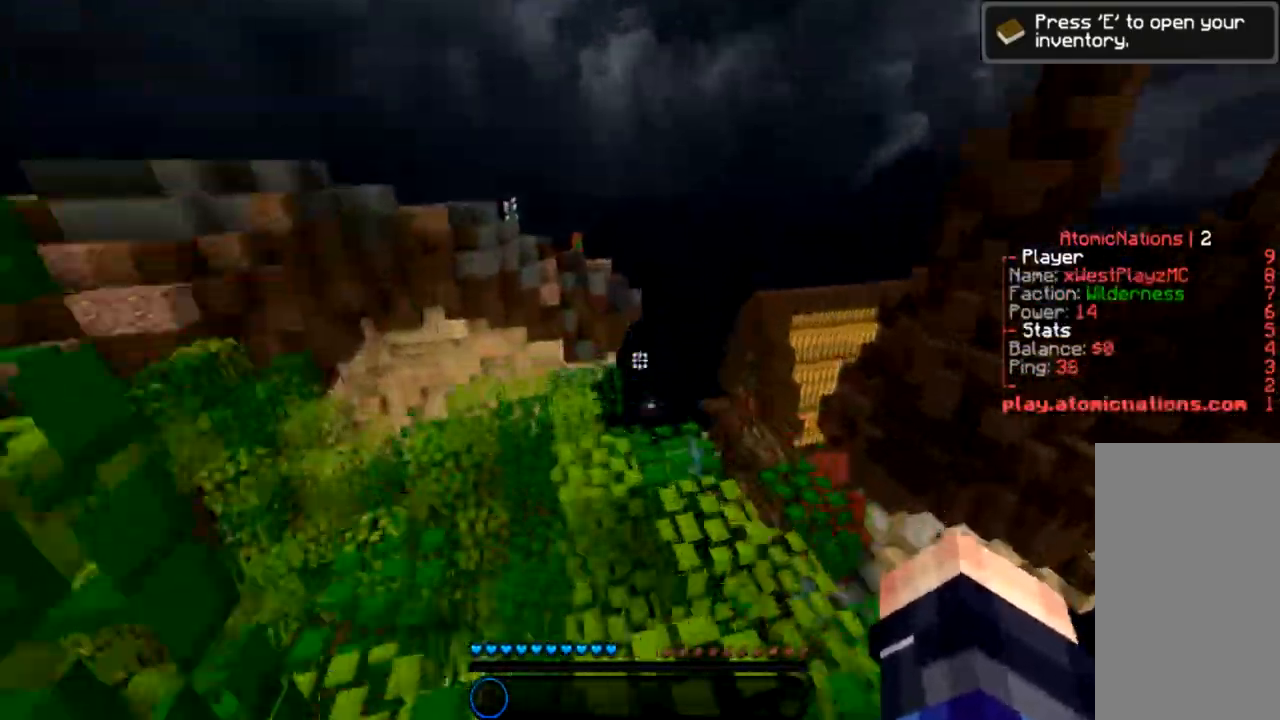
{"keys": ["w"], "mouse": [], "events": [[167, "space", "up"]]}
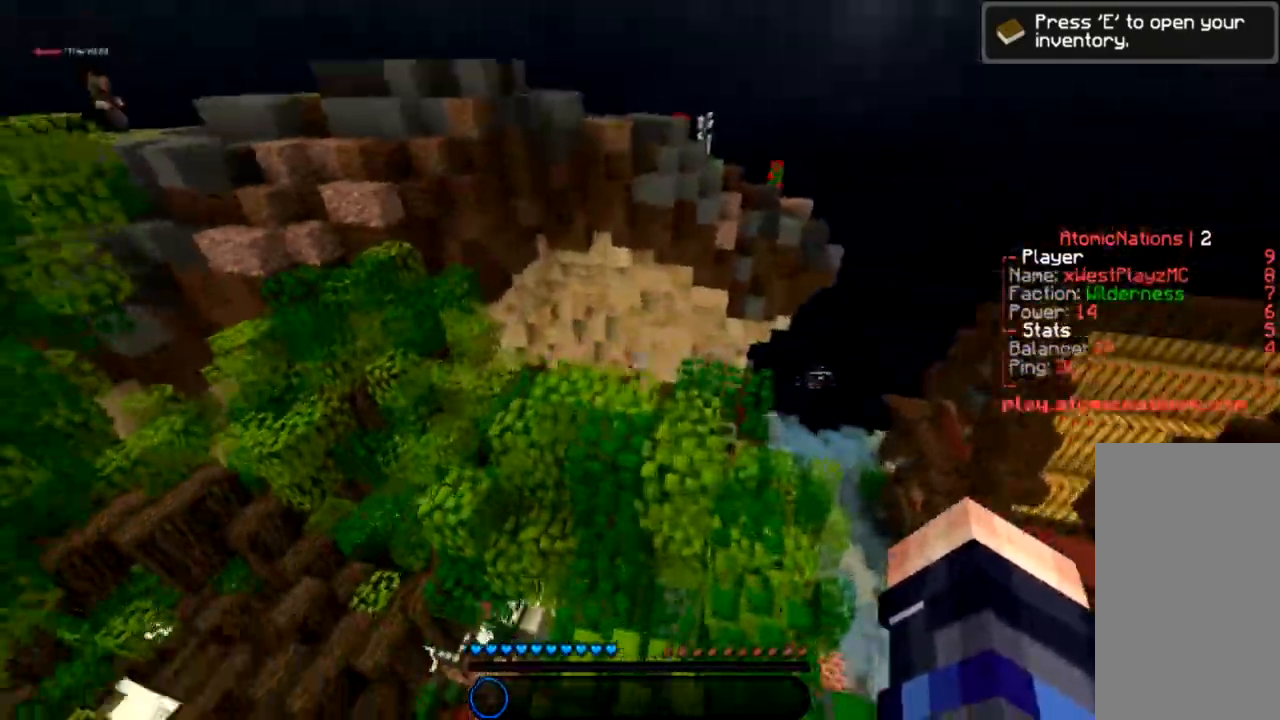
{"keys": ["a", "space", "w"], "mouse": [], "events": [[67, "space", "down"], [434, "a", "down"]]}
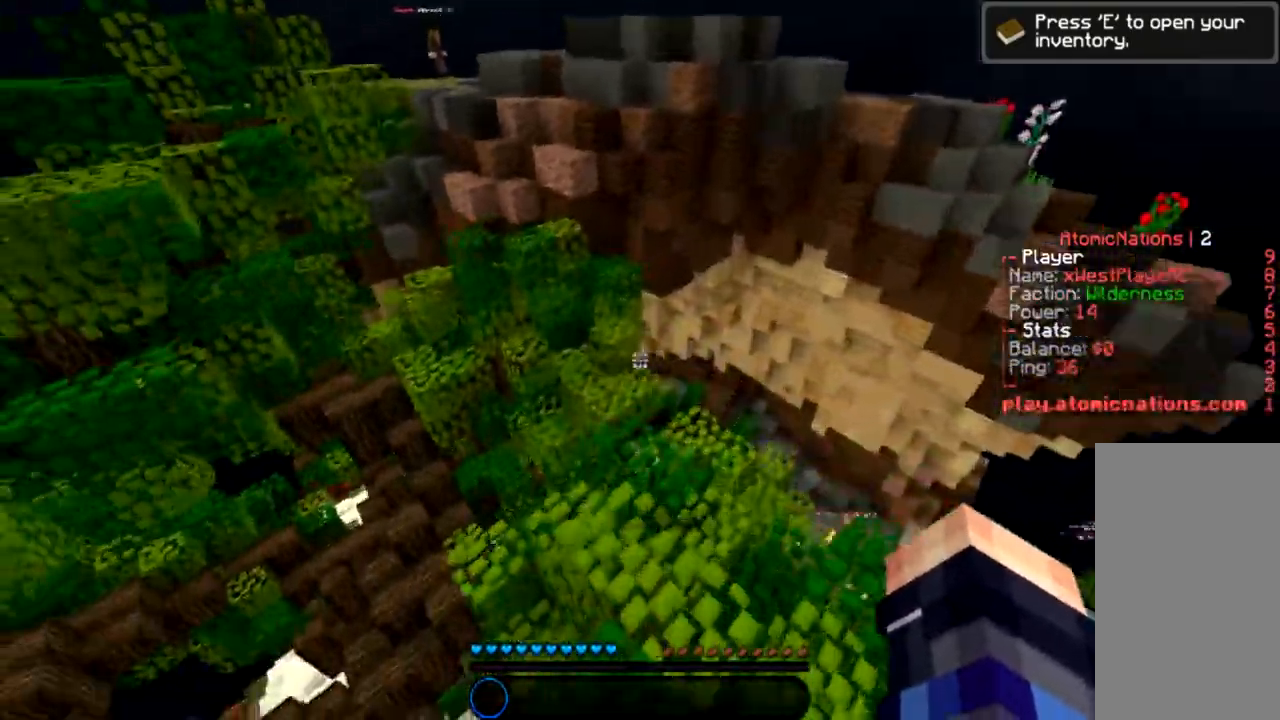
{"keys": ["w"], "mouse": [], "events": [[67, "space", "up"], [201, "a", "up"]]}
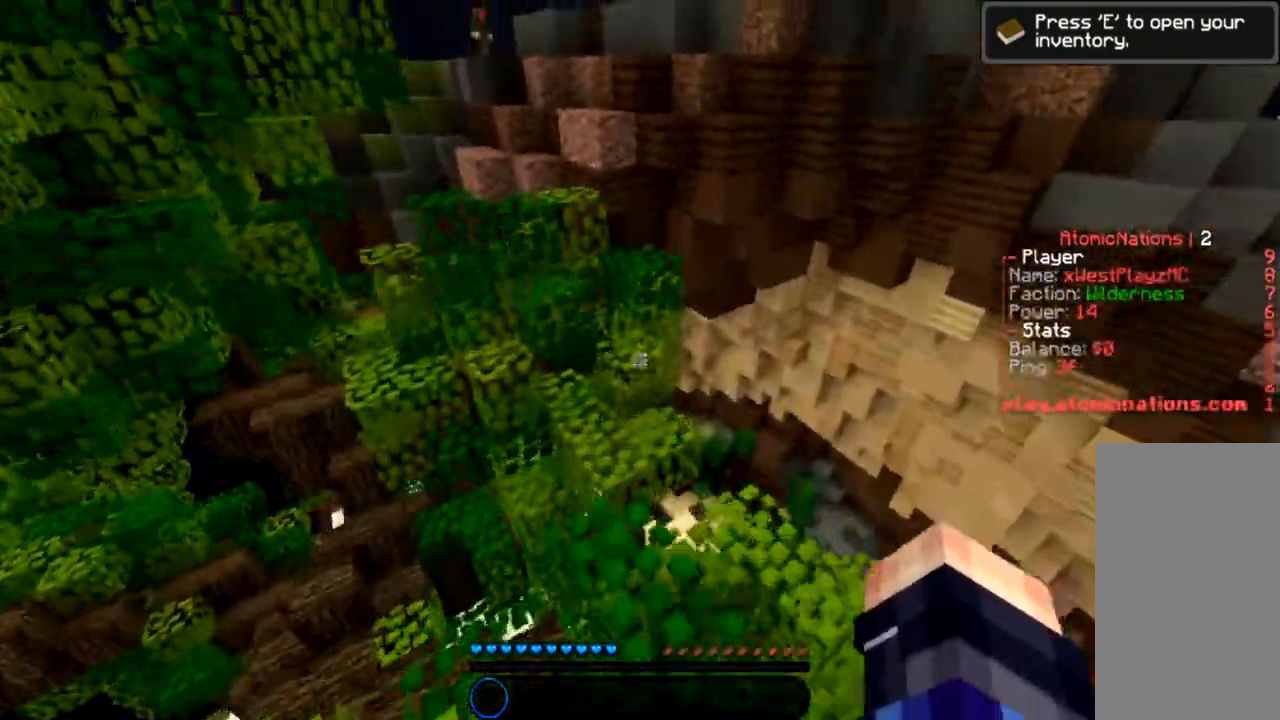
{"keys": ["space", "w"], "mouse": [], "events": [[400, "space", "down"]]}
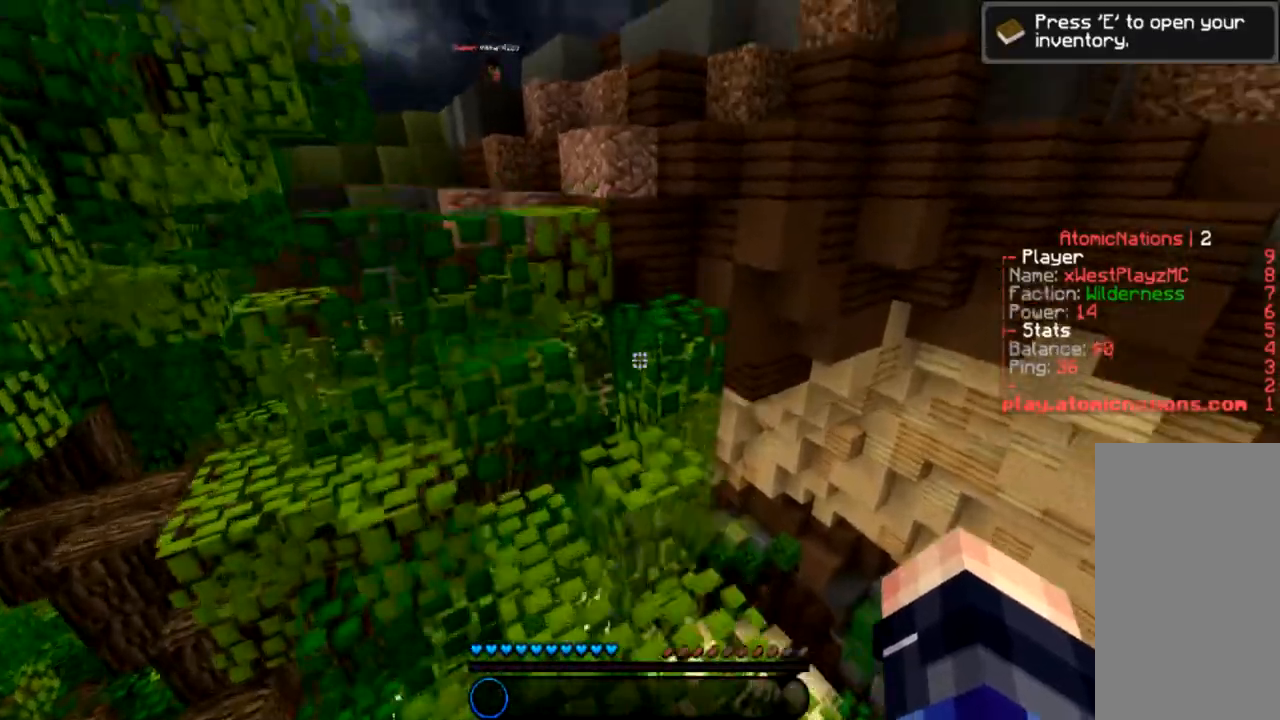
{"keys": ["d", "space"], "mouse": [], "events": [[134, "space", "up"], [301, "w", "up"], [468, "d", "down"], [468, "space", "down"]]}
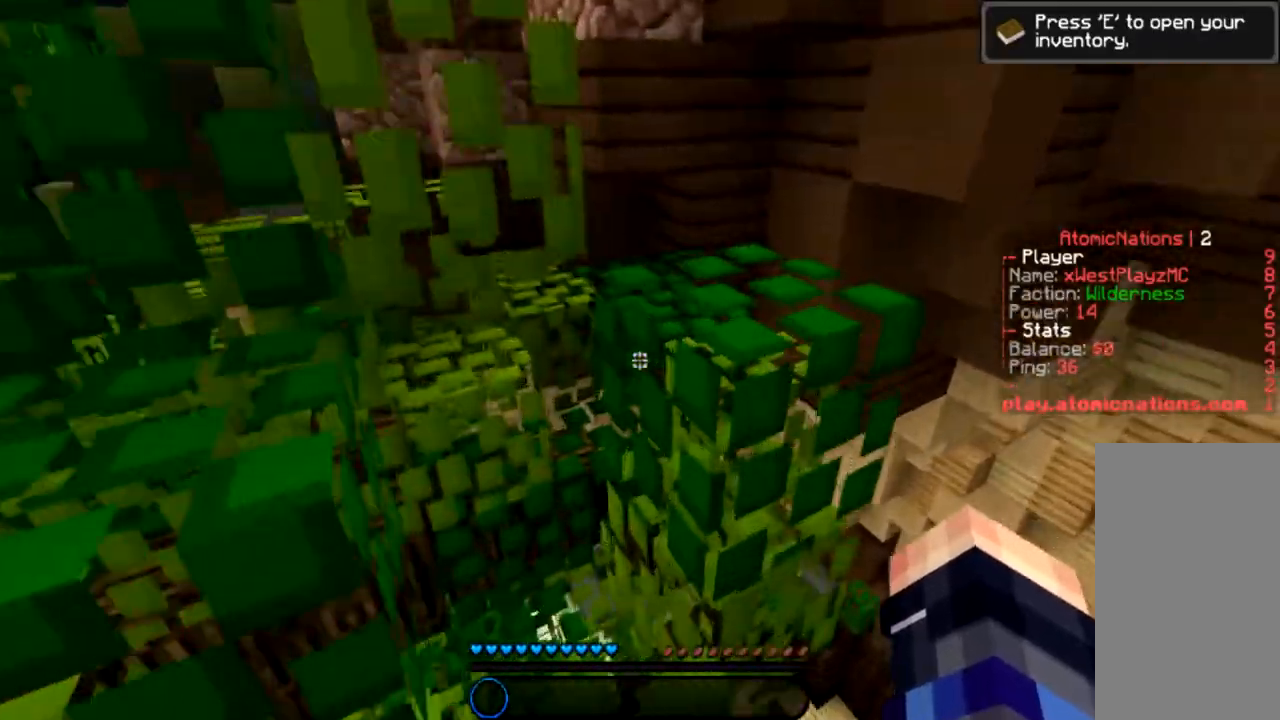
{"keys": ["a", "space", "w"], "mouse": [], "events": [[33, "w", "down"], [200, "space", "up"], [267, "d", "up"], [300, "a", "down"], [434, "space", "down"]]}
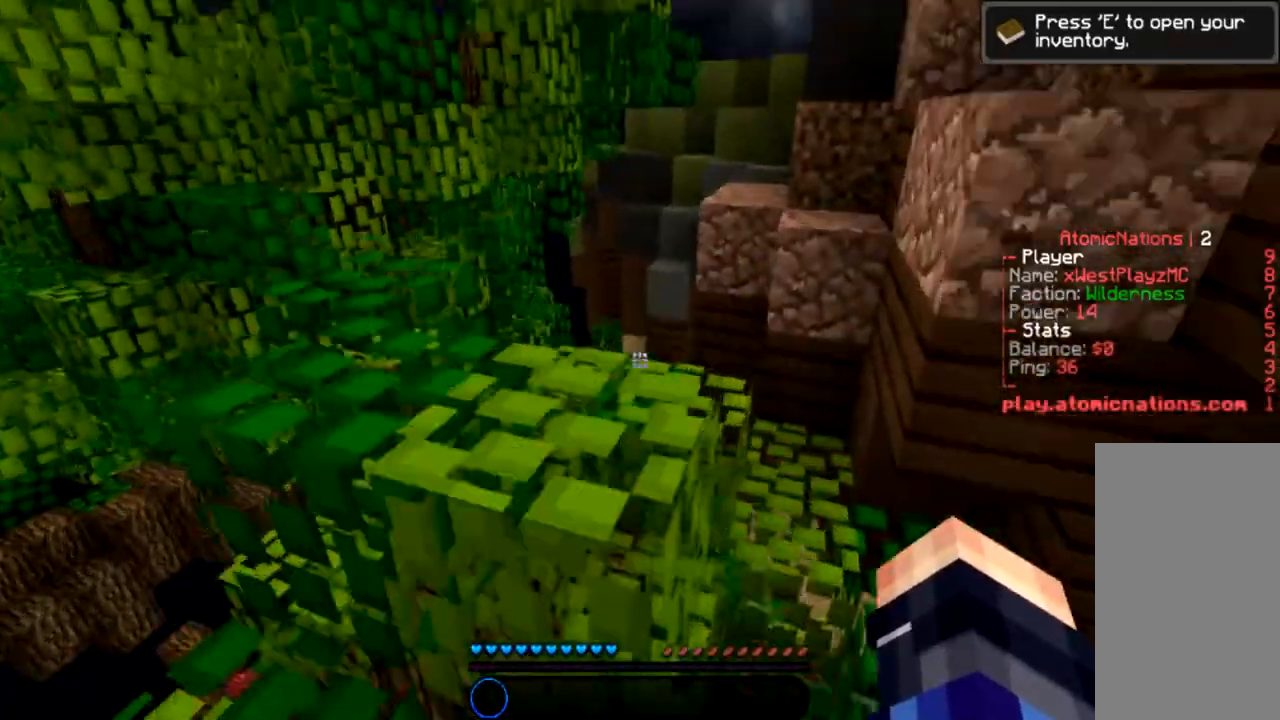
{"keys": ["space", "w"], "mouse": [], "events": [[134, "space", "up"], [267, "a", "up"], [468, "space", "down"]]}
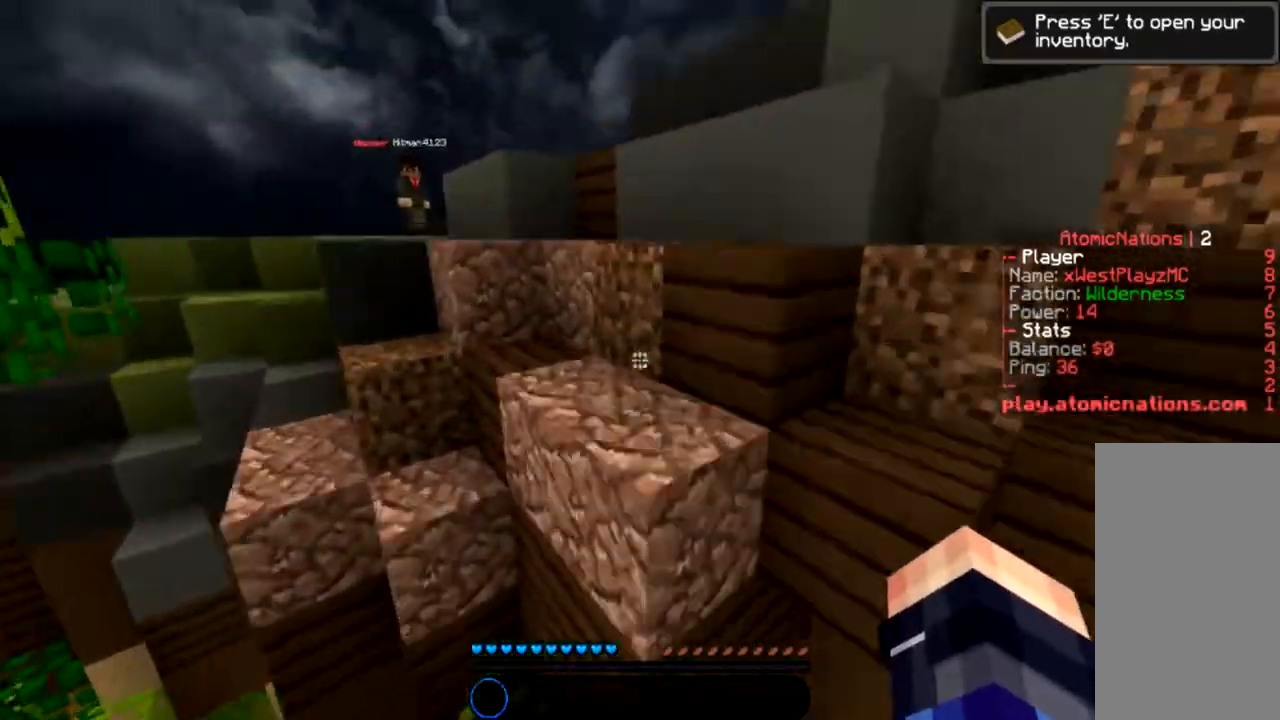
{"keys": ["a", "space", "w"], "mouse": [], "events": [[167, "space", "up"], [267, "a", "down"], [500, "space", "down"]]}
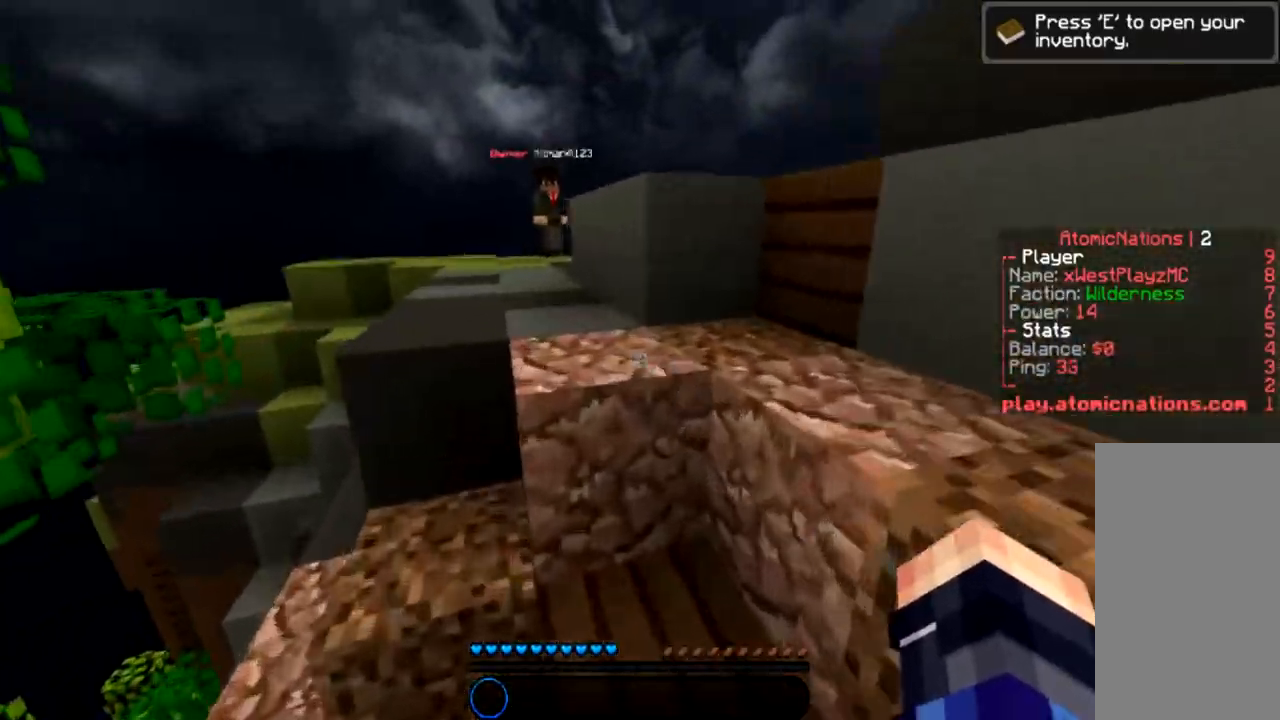
{"keys": ["d", "space", "w"], "mouse": [], "events": [[167, "space", "up"], [201, "a", "up"], [301, "d", "down"], [434, "space", "down"]]}
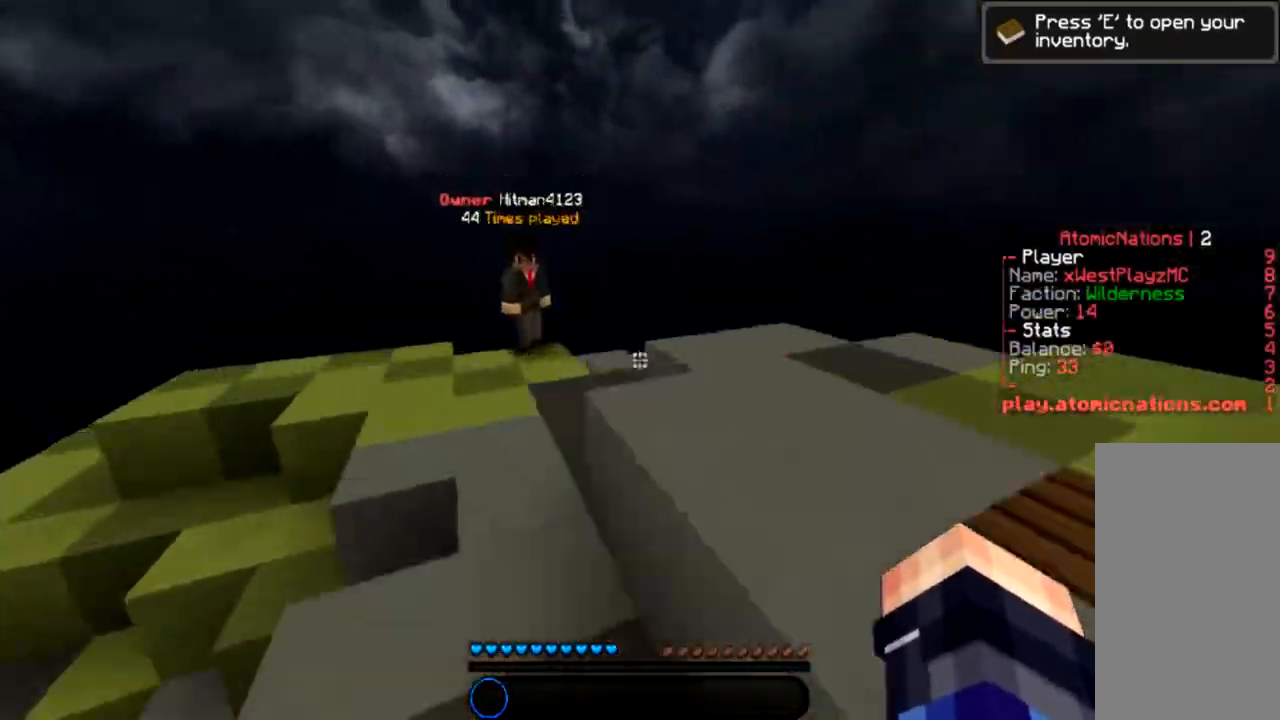
{"keys": ["a", "space", "w"], "mouse": [], "events": [[33, "d", "up"], [133, "a", "down"], [133, "space", "up"], [400, "space", "down"]]}
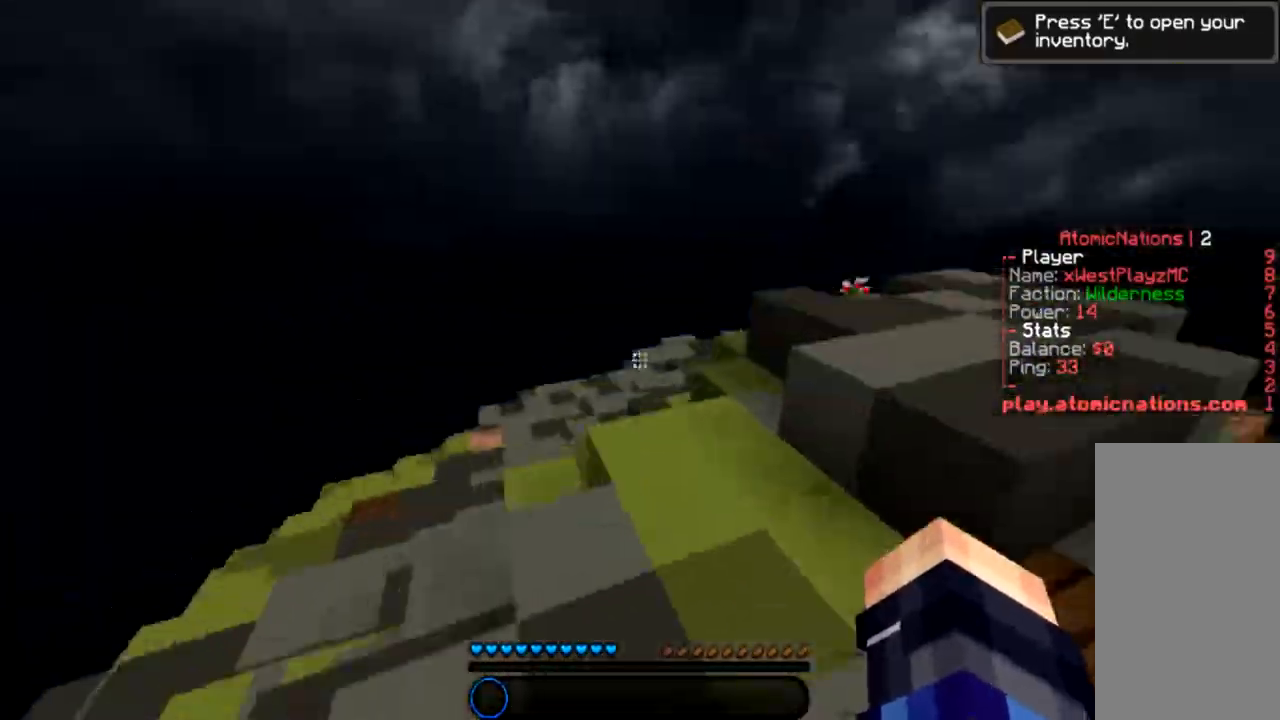
{"keys": ["space", "w"], "mouse": [], "events": [[134, "space", "up"], [201, "a", "up"], [434, "space", "down"]]}
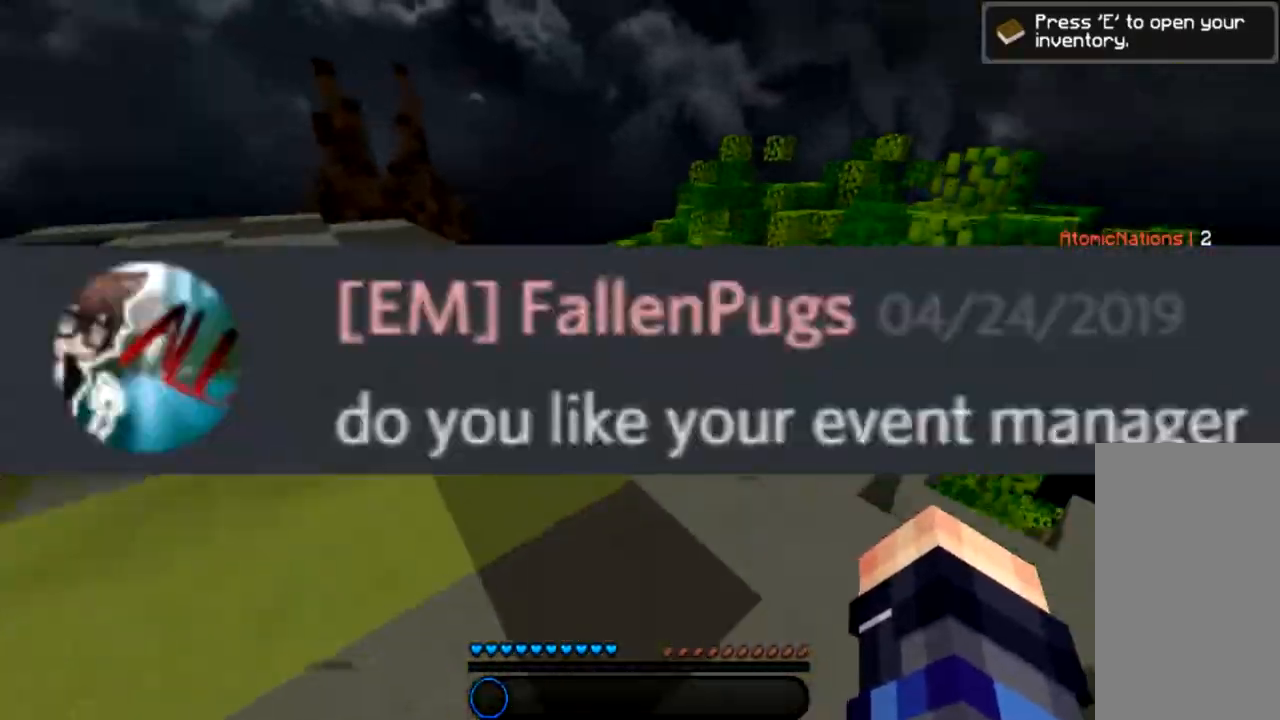
{"keys": ["d", "w"], "mouse": [], "events": [[234, "d", "down"], [267, "space", "up"]]}
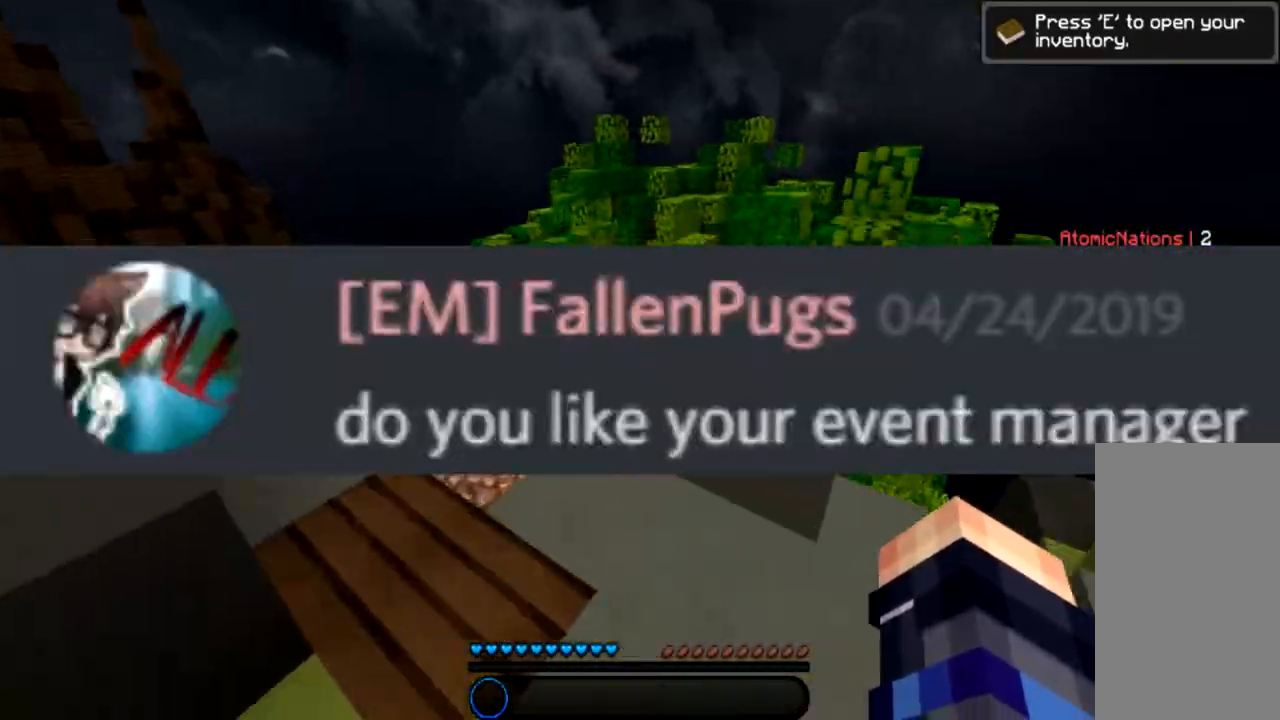
{"keys": ["w"], "mouse": [], "events": [[201, "d", "up"]]}
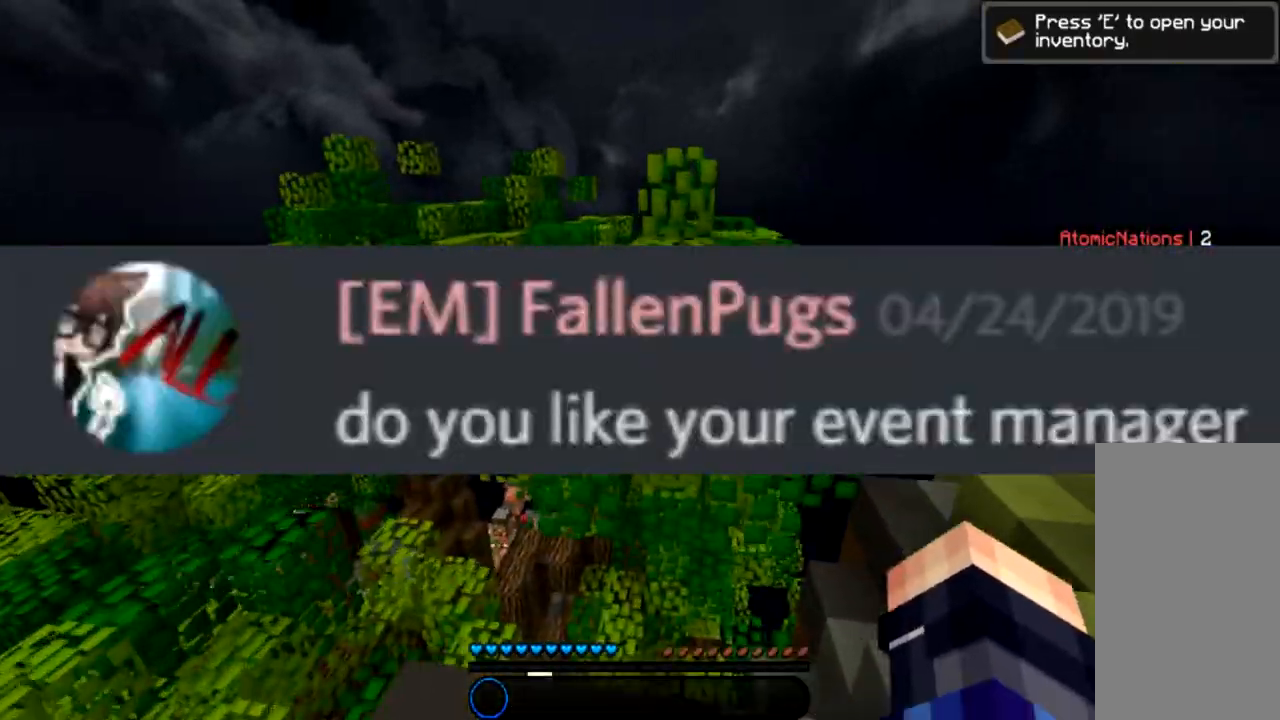
{"keys": ["a", "w"], "mouse": [], "events": [[300, "space", "down"], [434, "a", "down"], [500, "space", "up"]]}
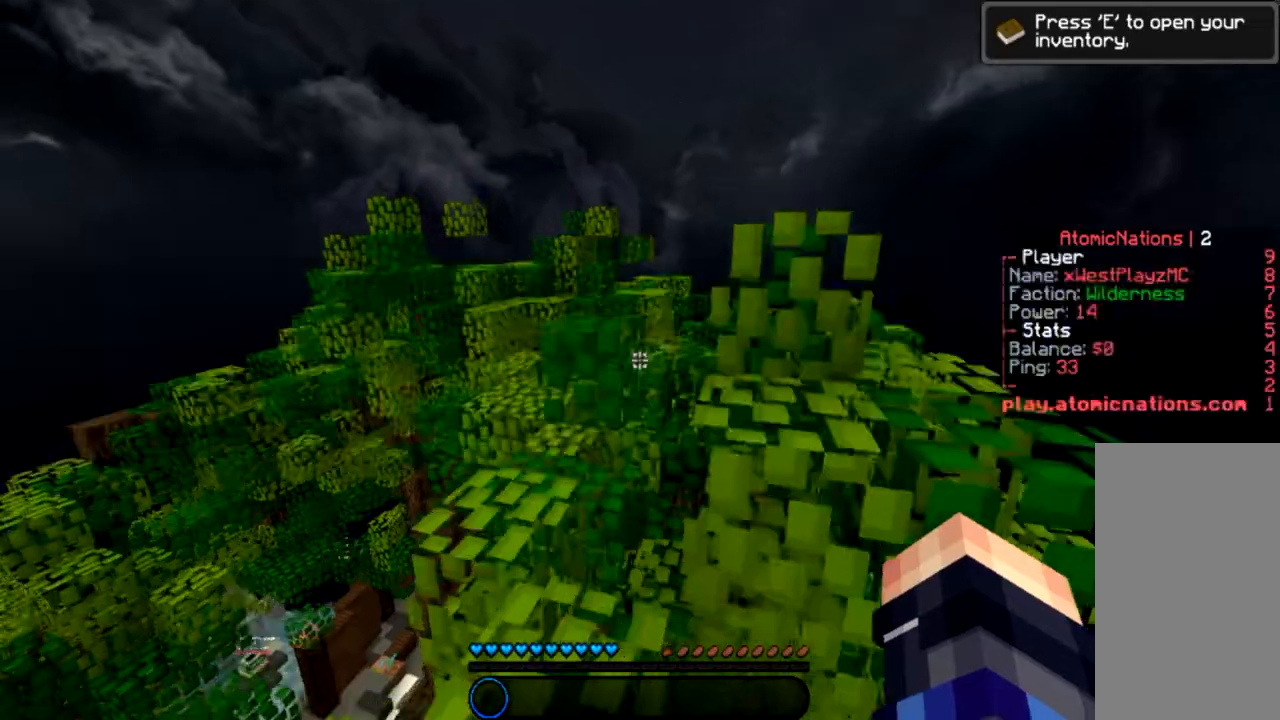
{"keys": ["space", "w"], "mouse": [], "events": [[267, "a", "up"], [401, "space", "down"]]}
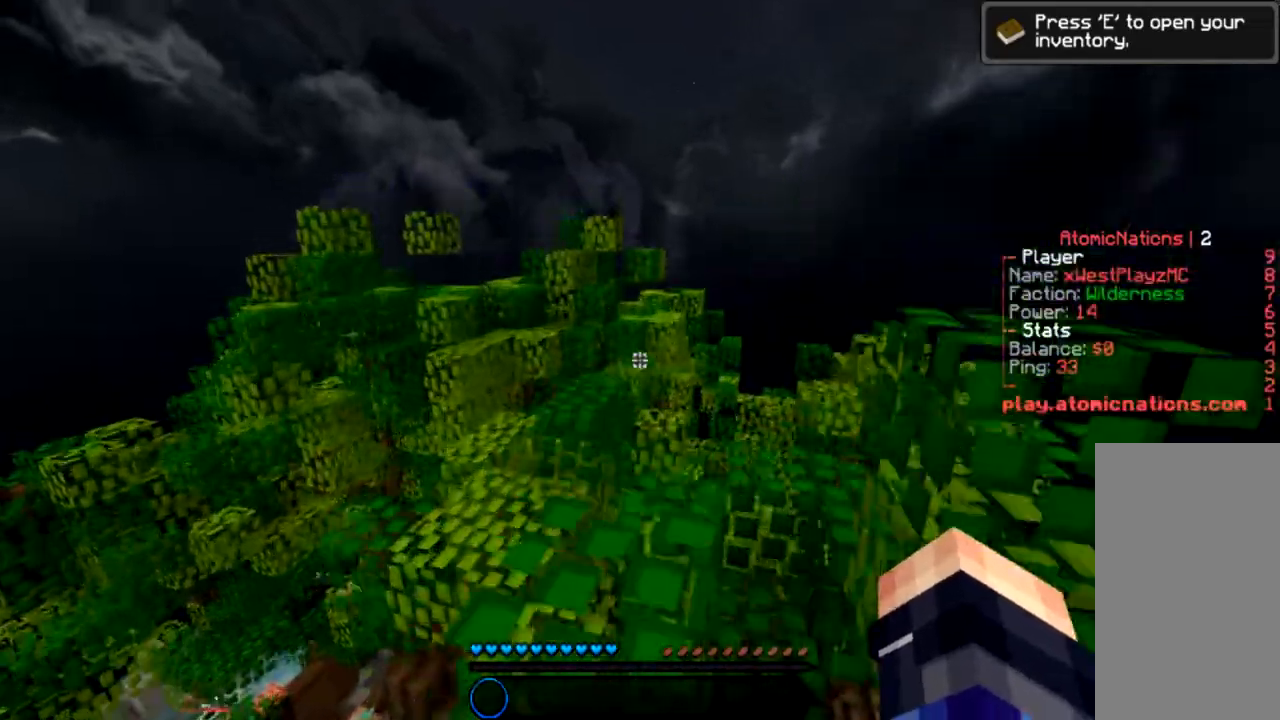
{"keys": ["space", "w"], "mouse": [], "events": [[100, "space", "up"], [334, "space", "down"]]}
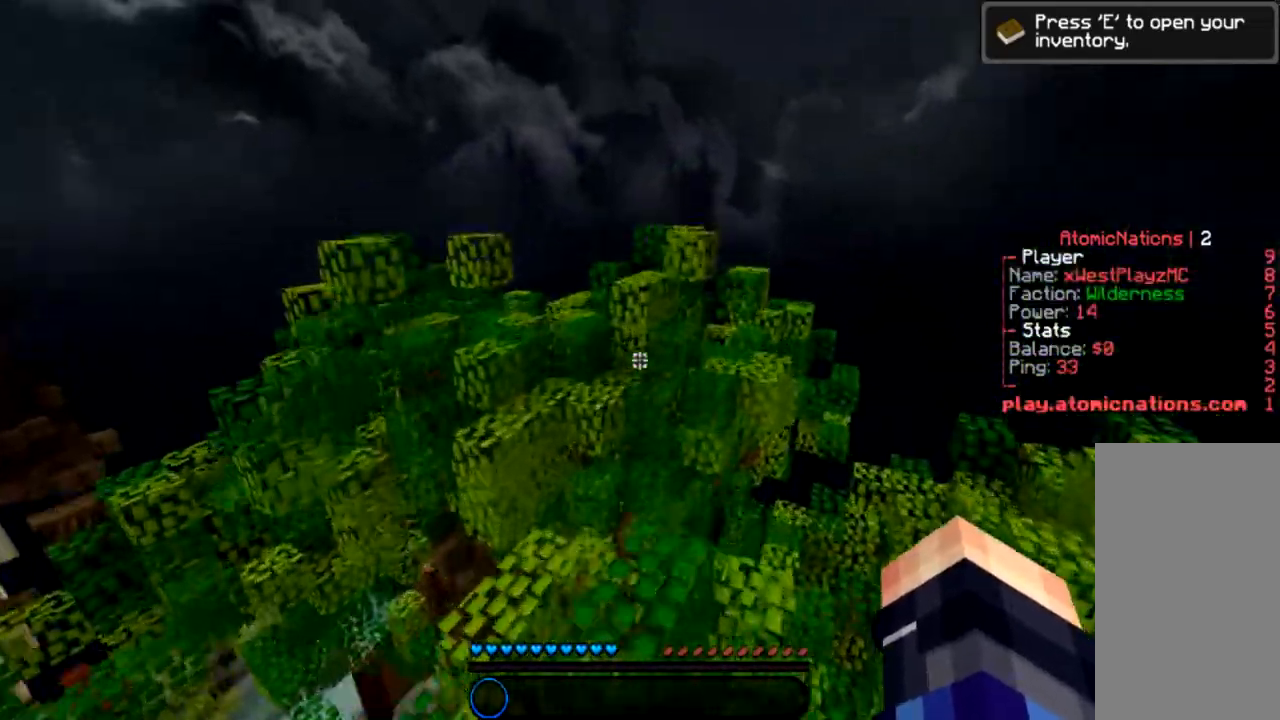
{"keys": ["space", "w"], "mouse": [], "events": [[101, "space", "up"], [434, "space", "down"]]}